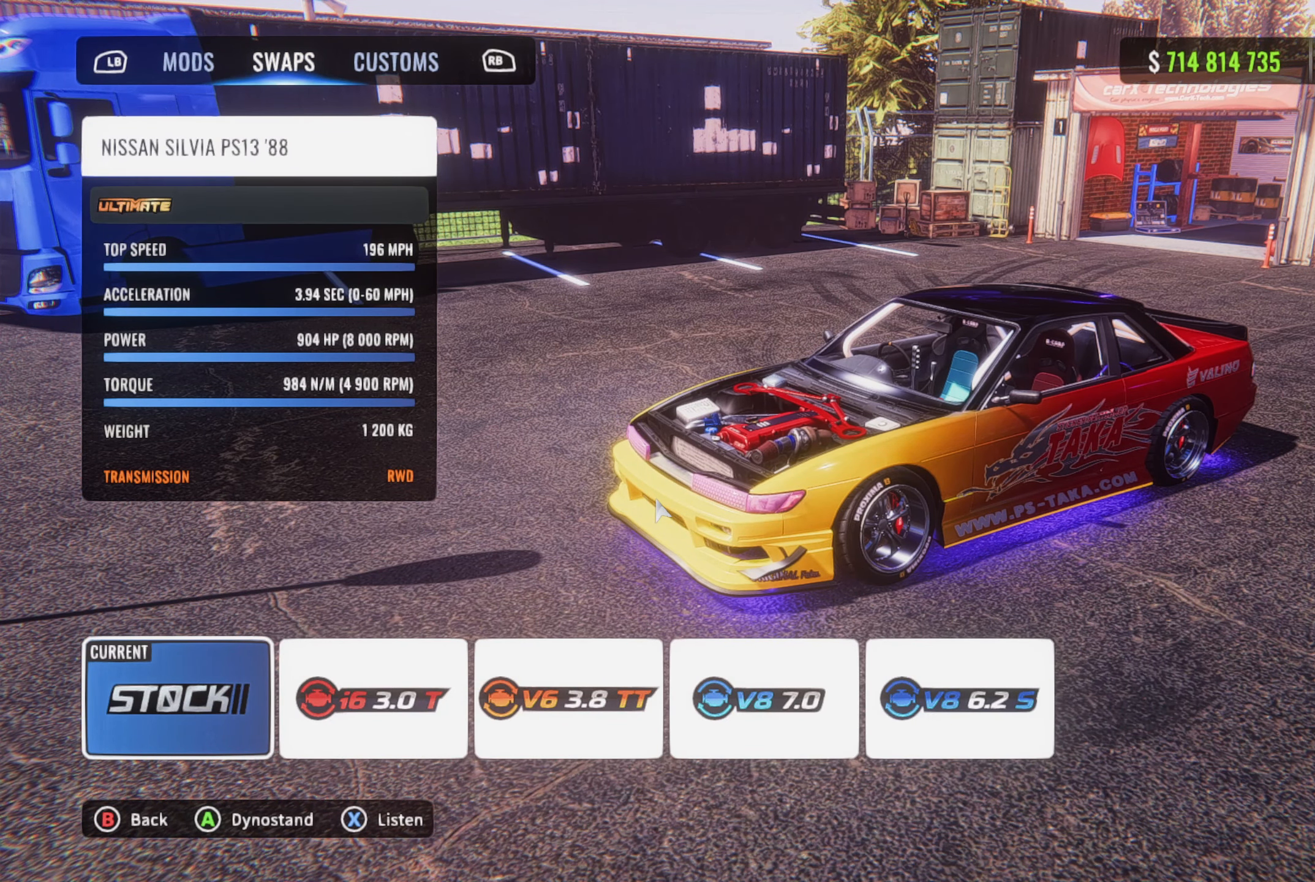
Gameplay with a controller (PlayStation layout); each line is a JSON object with the inputs held at the frame after it. "events" lists button and stick changes between this image and that frame as [ms after this image, input, new state], when the widget could be followed in between.
{"buttons": [], "left_stick": "center", "right_stick": "up-right", "events": []}
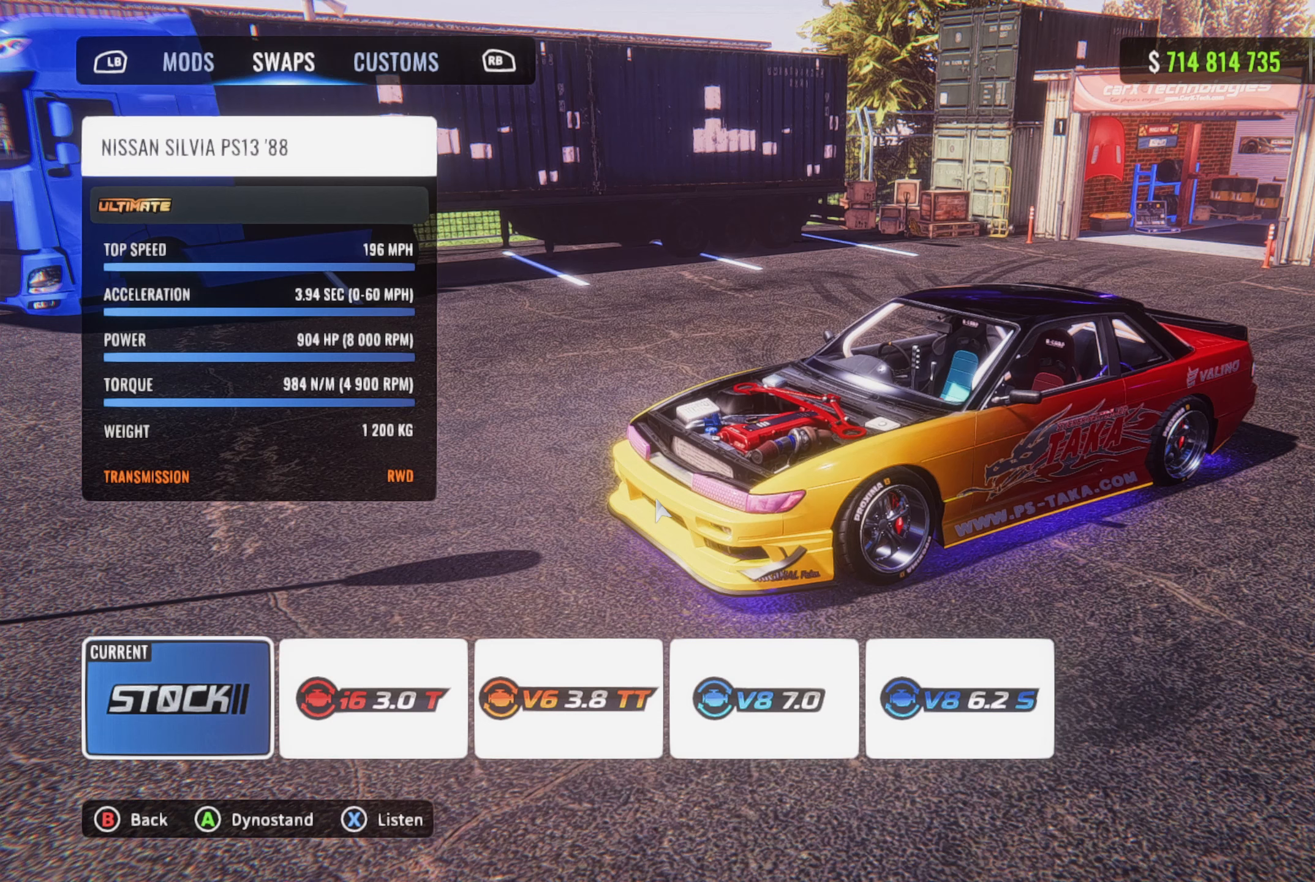
{"buttons": [], "left_stick": "center", "right_stick": "up-right", "events": []}
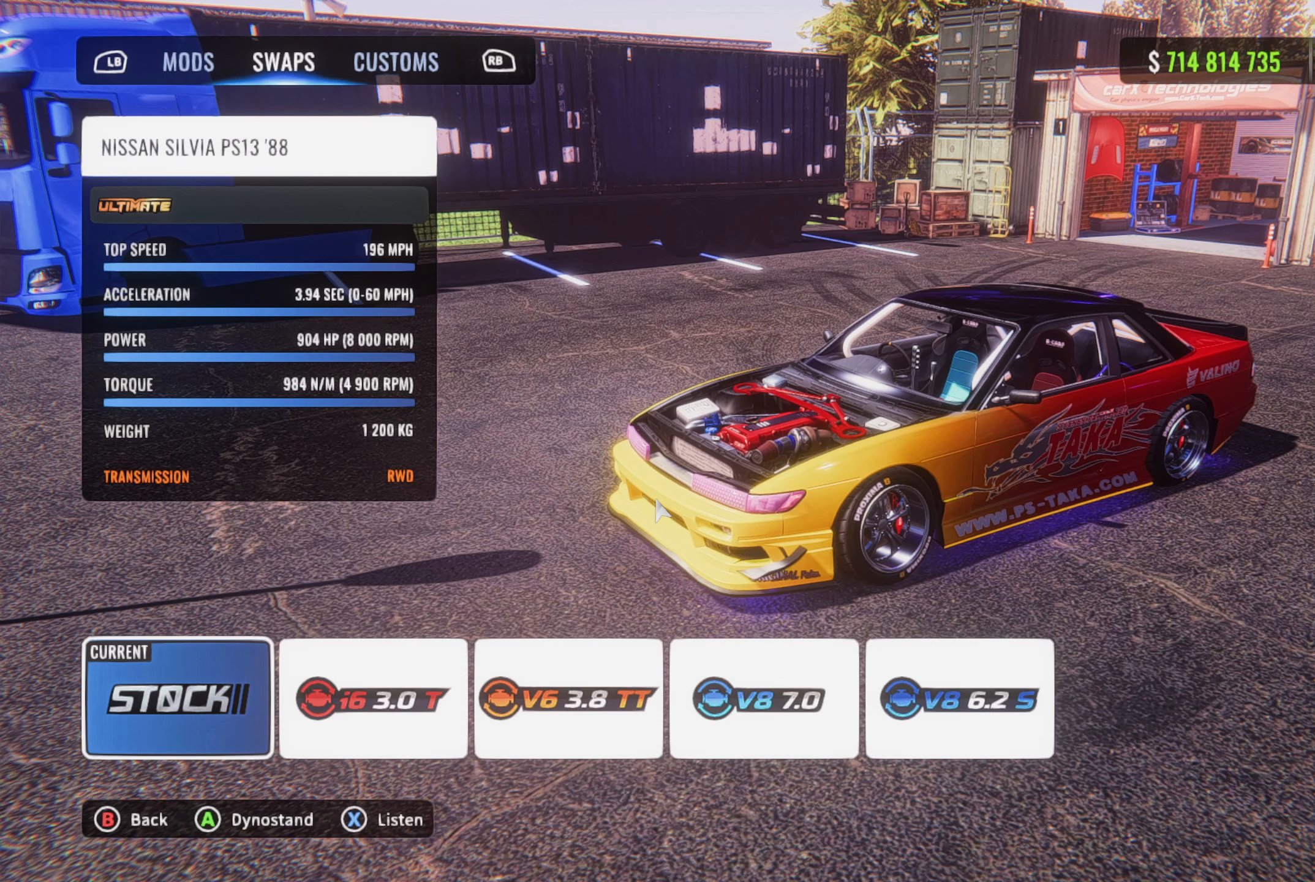
{"buttons": [], "left_stick": "center", "right_stick": "up-right", "events": []}
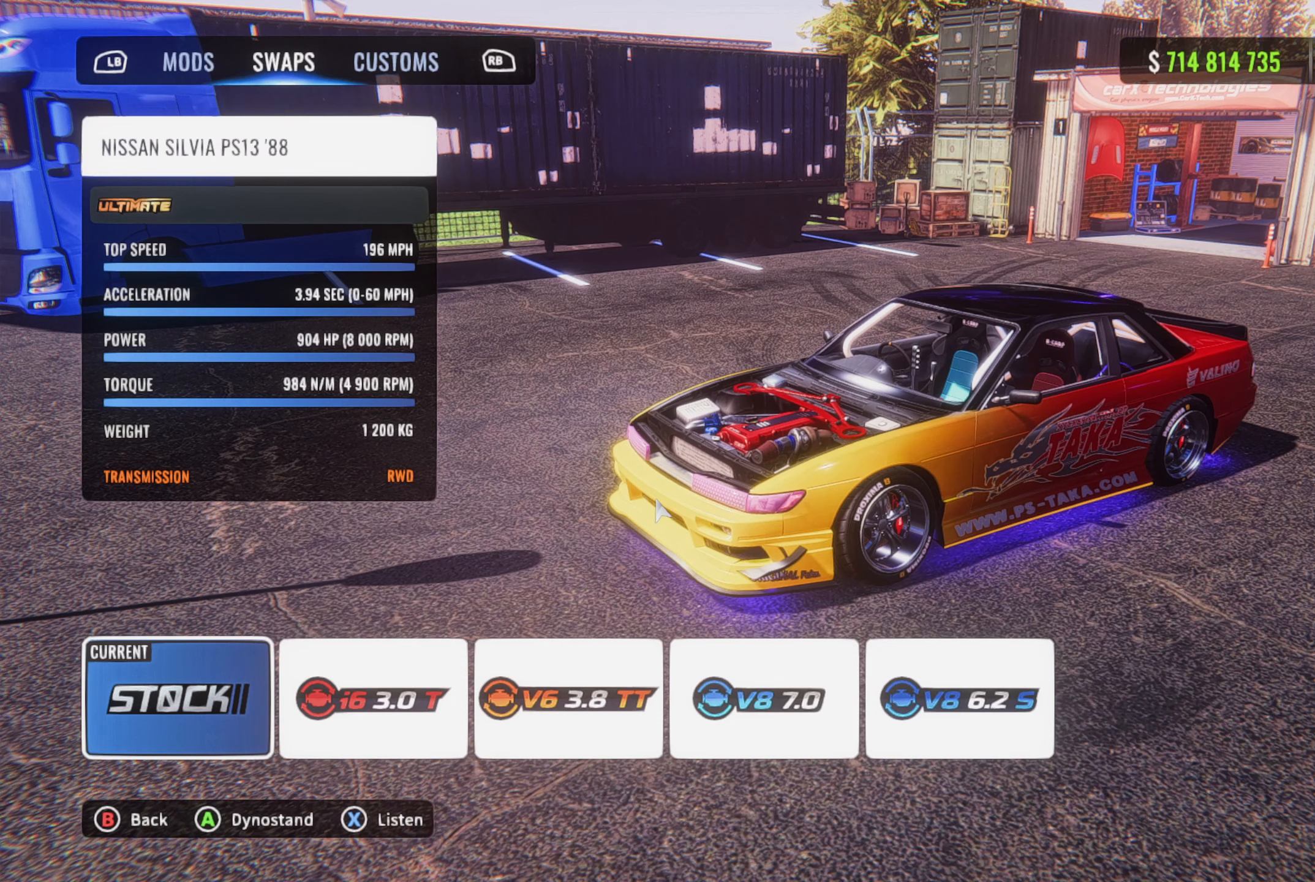
{"buttons": [], "left_stick": "center", "right_stick": "up-right", "events": []}
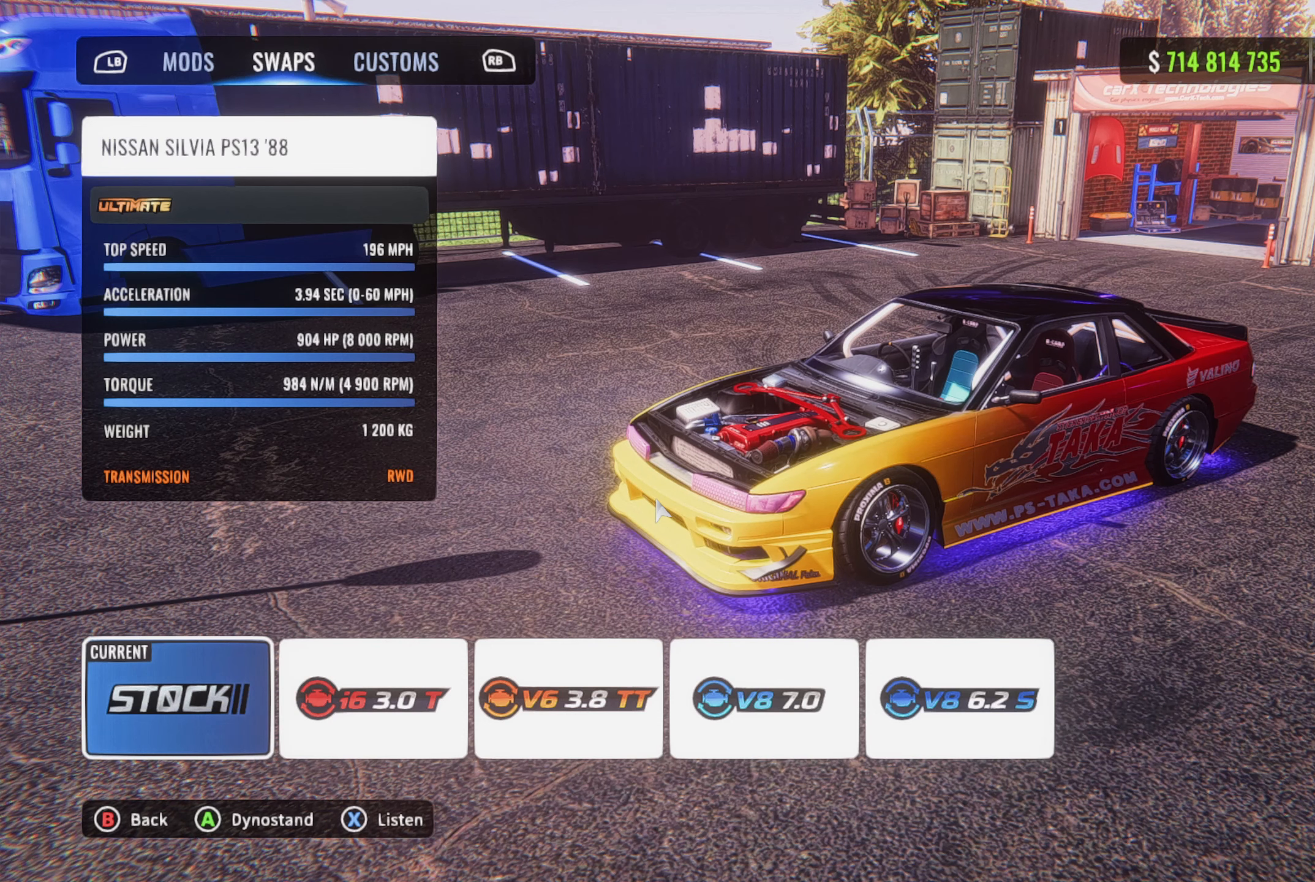
{"buttons": [], "left_stick": "center", "right_stick": "up-right", "events": []}
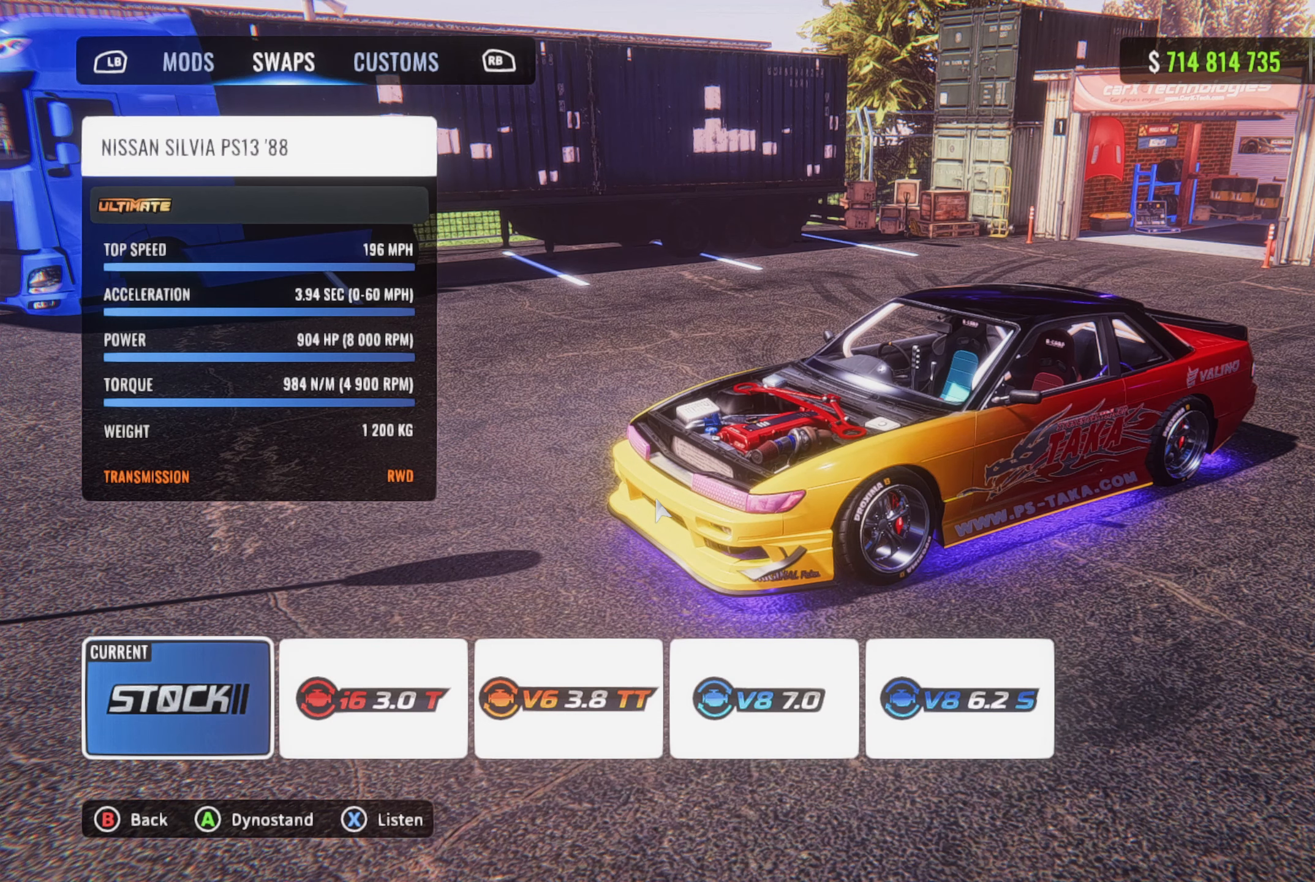
{"buttons": [], "left_stick": "center", "right_stick": "up-right", "events": []}
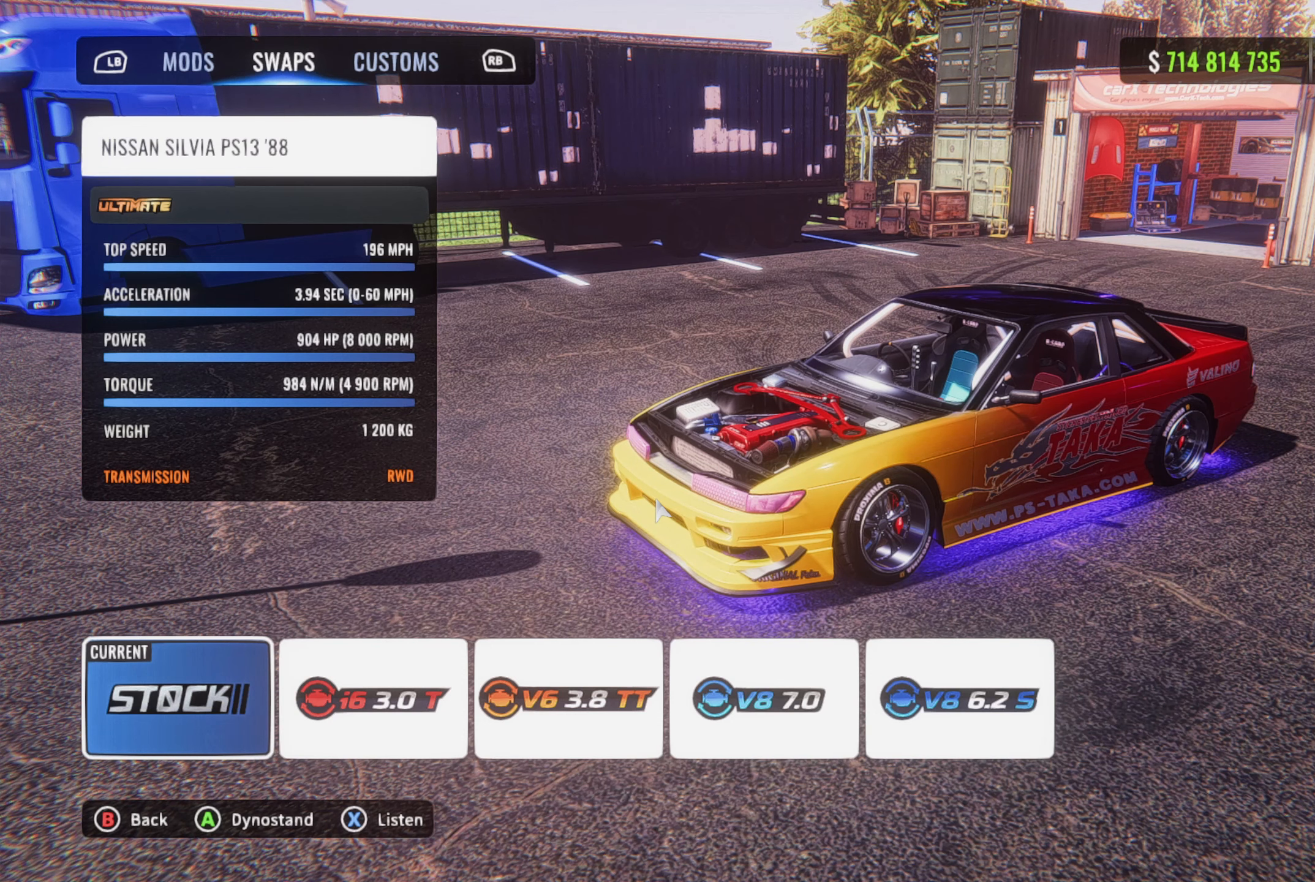
{"buttons": [], "left_stick": "center", "right_stick": "up-right", "events": []}
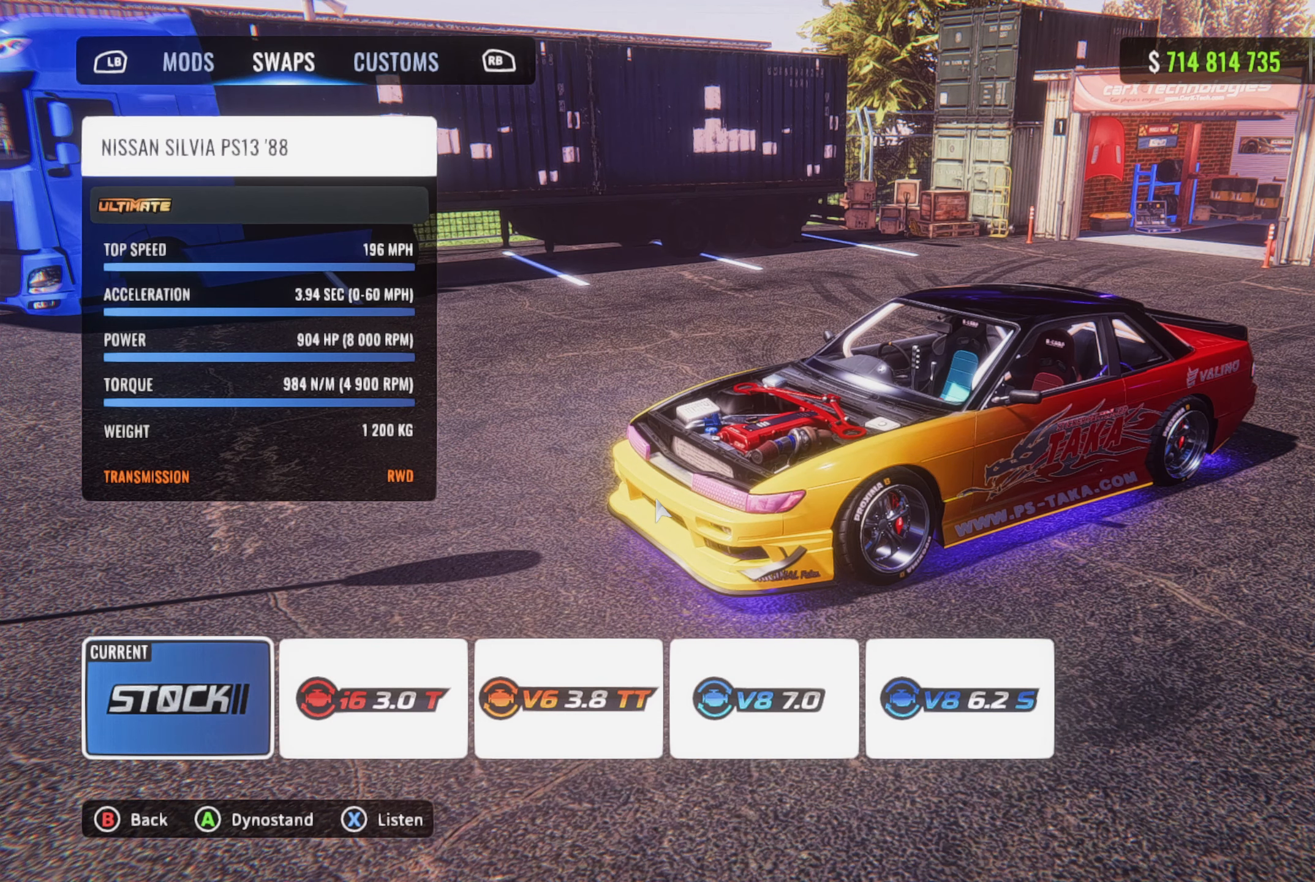
{"buttons": [], "left_stick": "center", "right_stick": "up-right", "events": []}
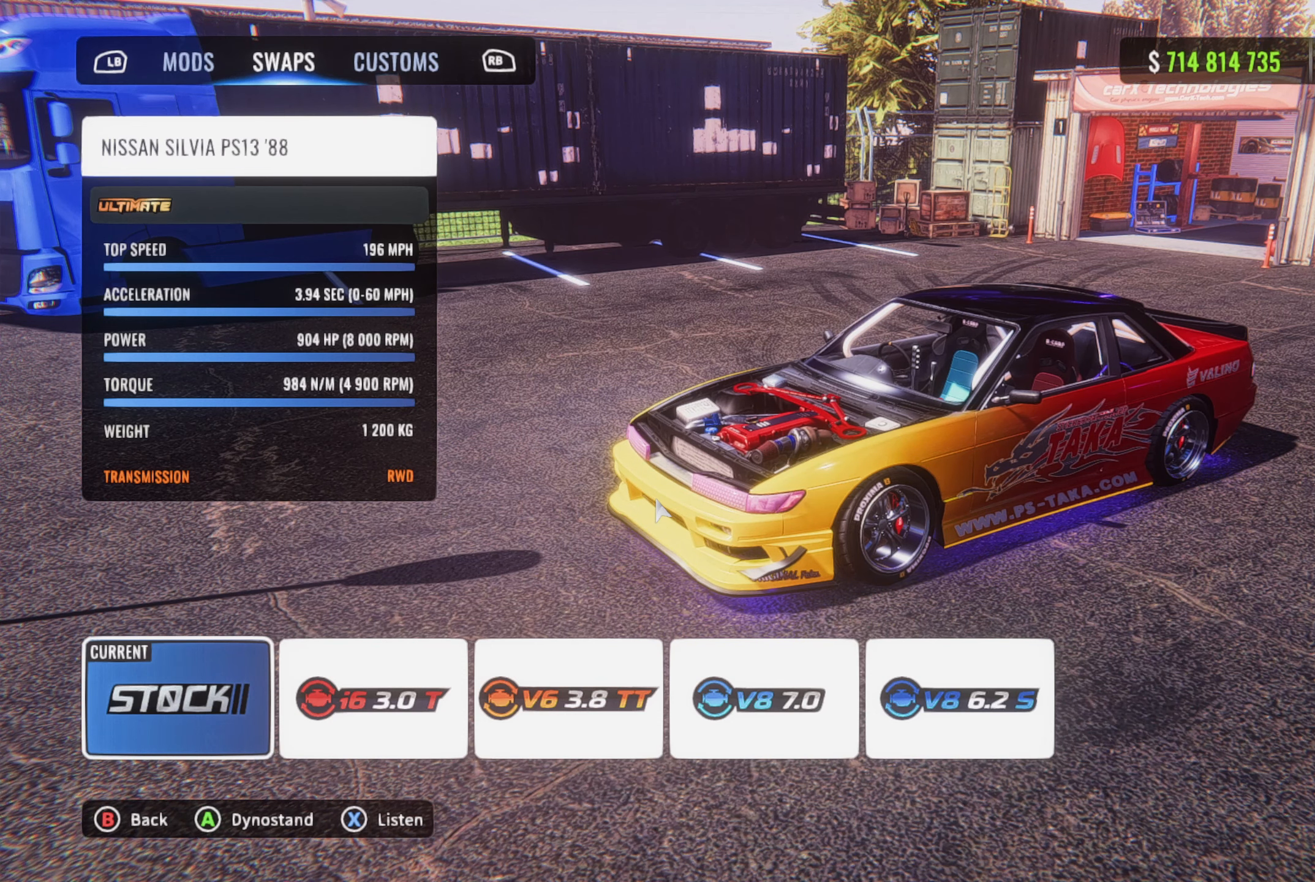
{"buttons": [], "left_stick": "center", "right_stick": "up-right", "events": []}
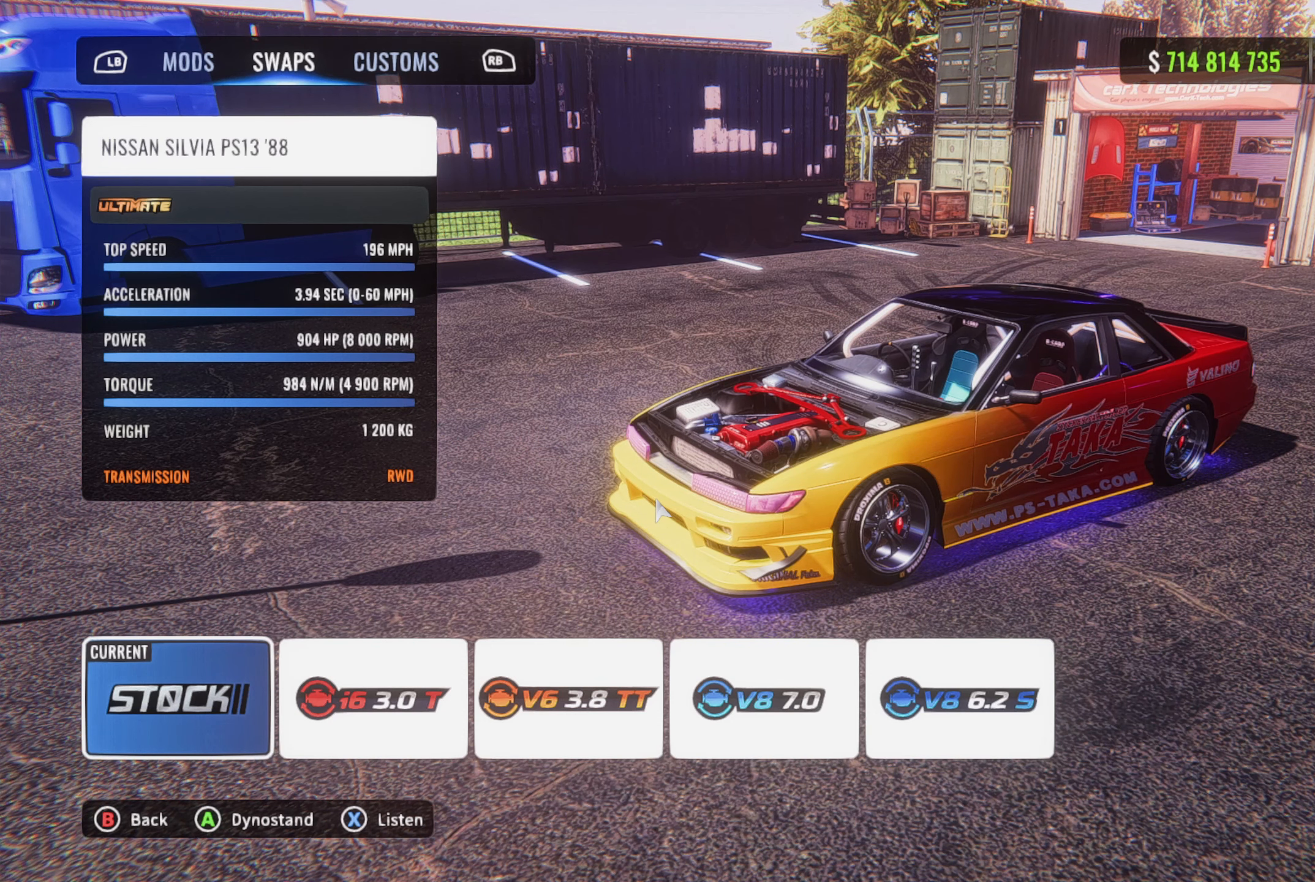
{"buttons": [], "left_stick": "center", "right_stick": "up-right", "events": []}
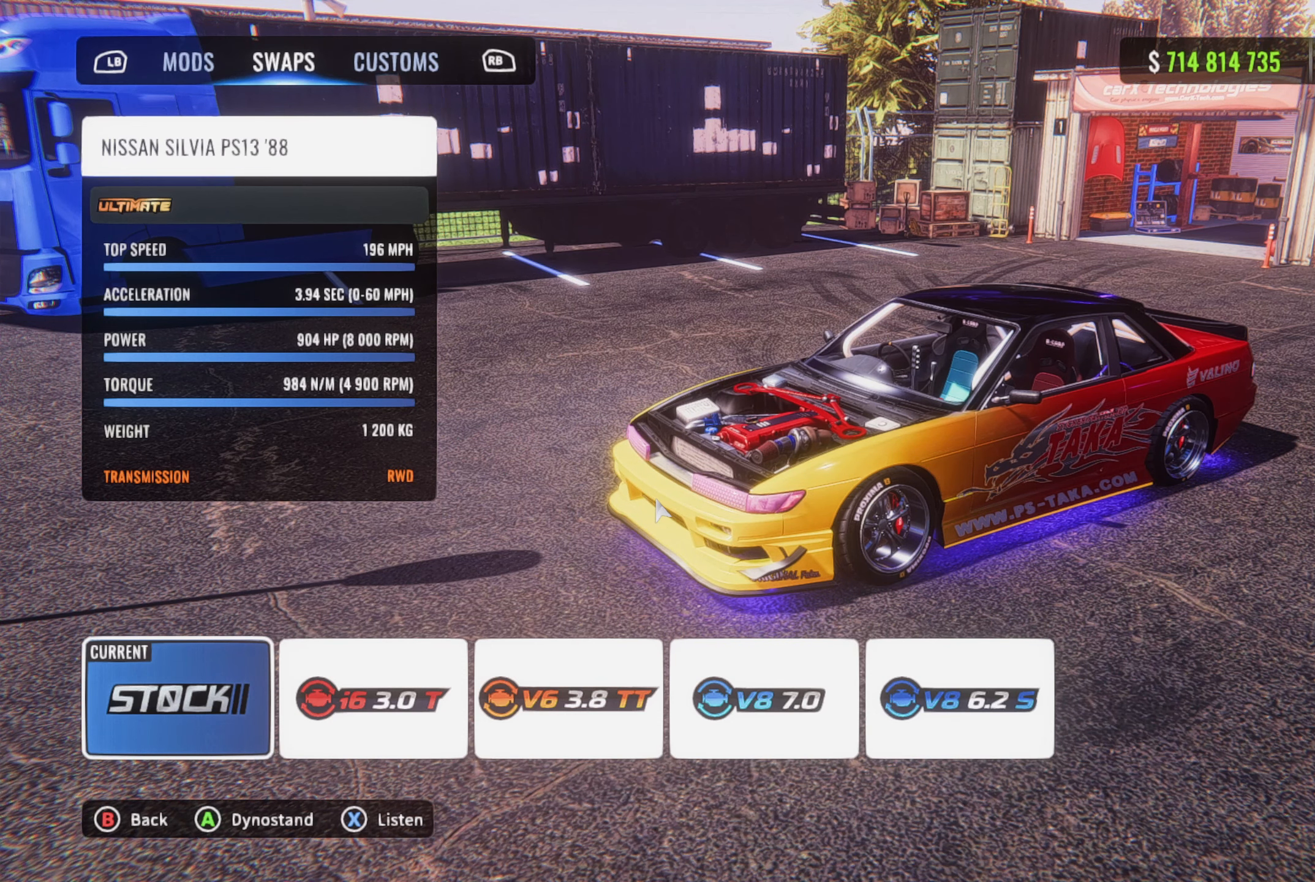
{"buttons": [], "left_stick": "center", "right_stick": "up-right", "events": []}
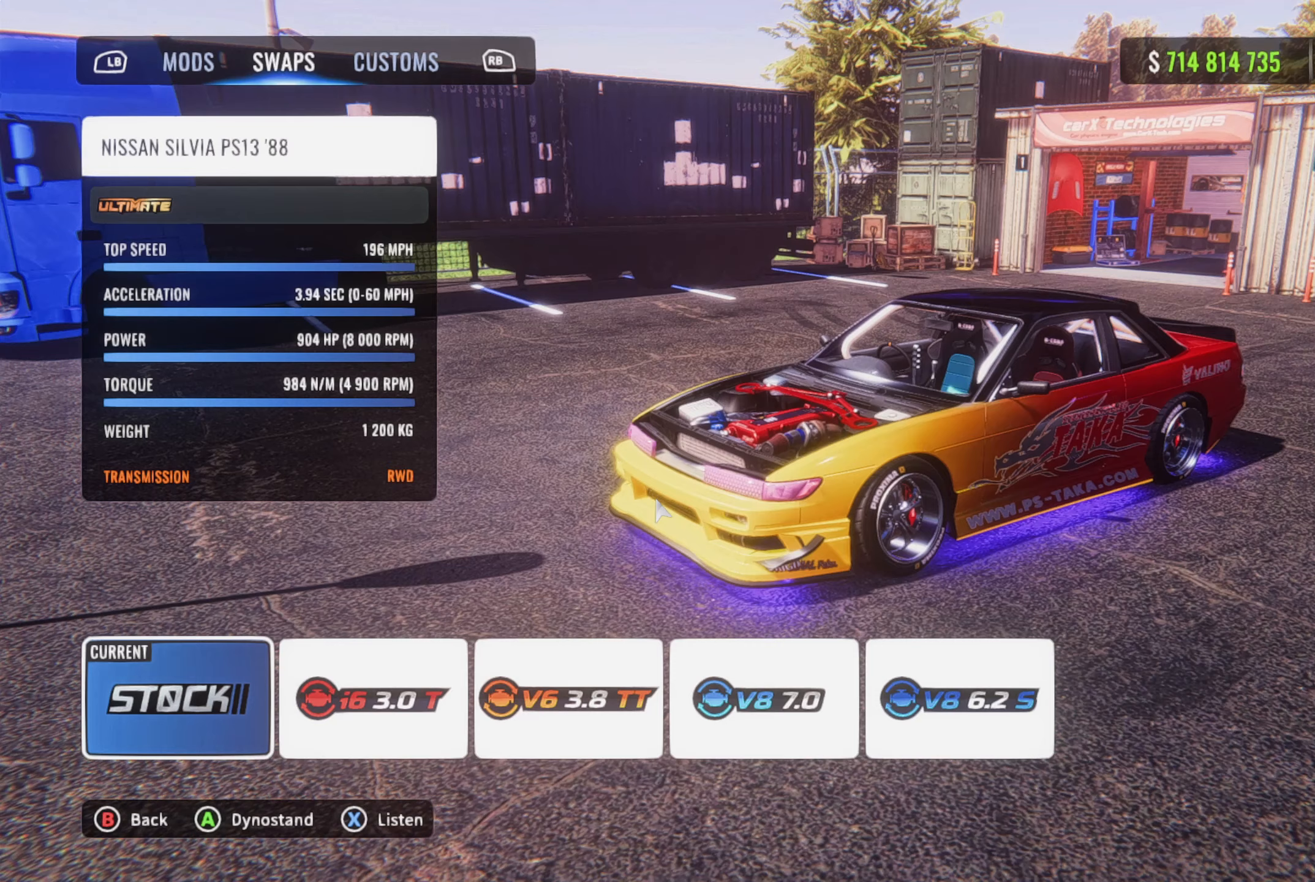
{"buttons": [], "left_stick": "center", "right_stick": "up-right", "events": []}
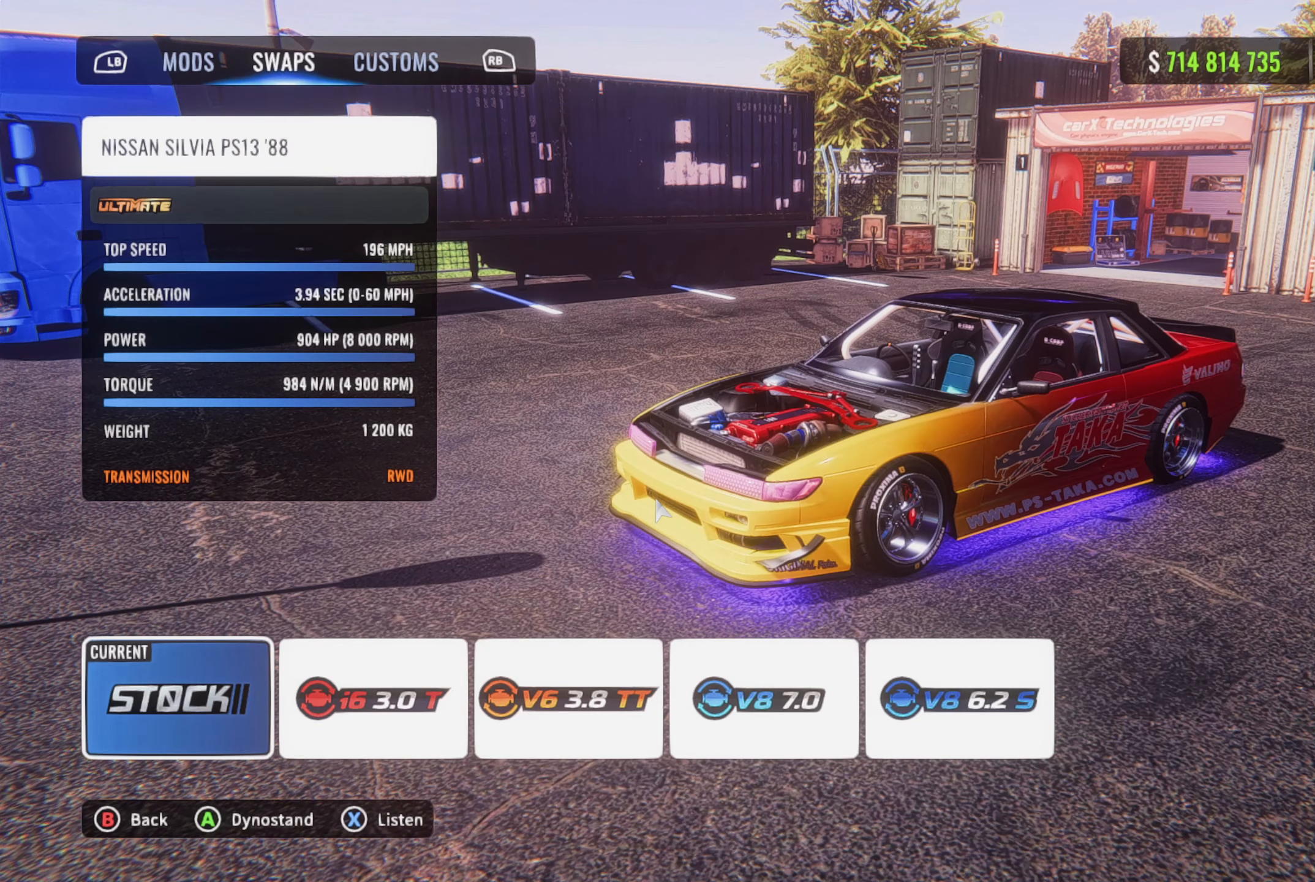
{"buttons": [], "left_stick": "center", "right_stick": "up-right", "events": []}
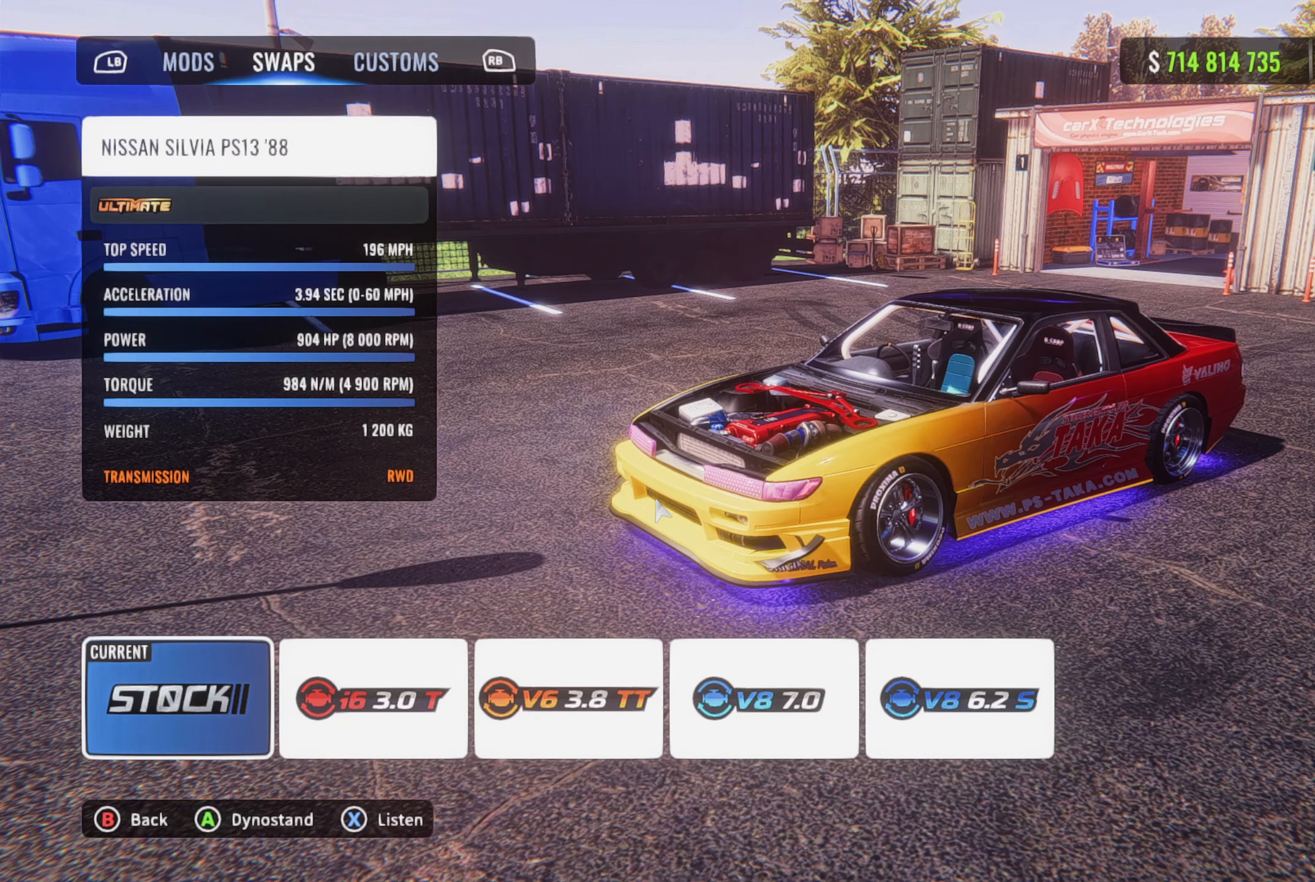
{"buttons": [], "left_stick": "center", "right_stick": "up-right", "events": []}
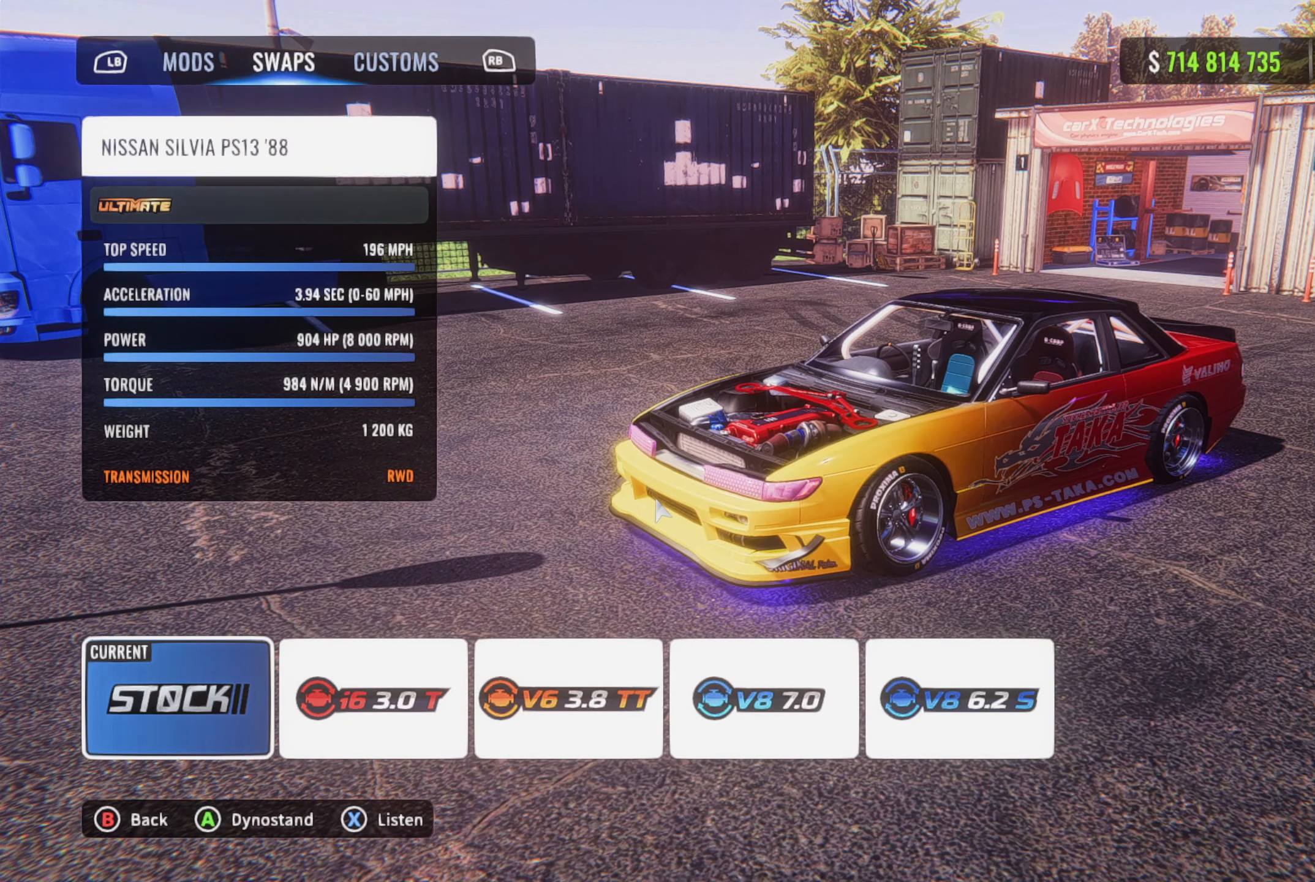
{"buttons": [], "left_stick": "center", "right_stick": "up-right", "events": []}
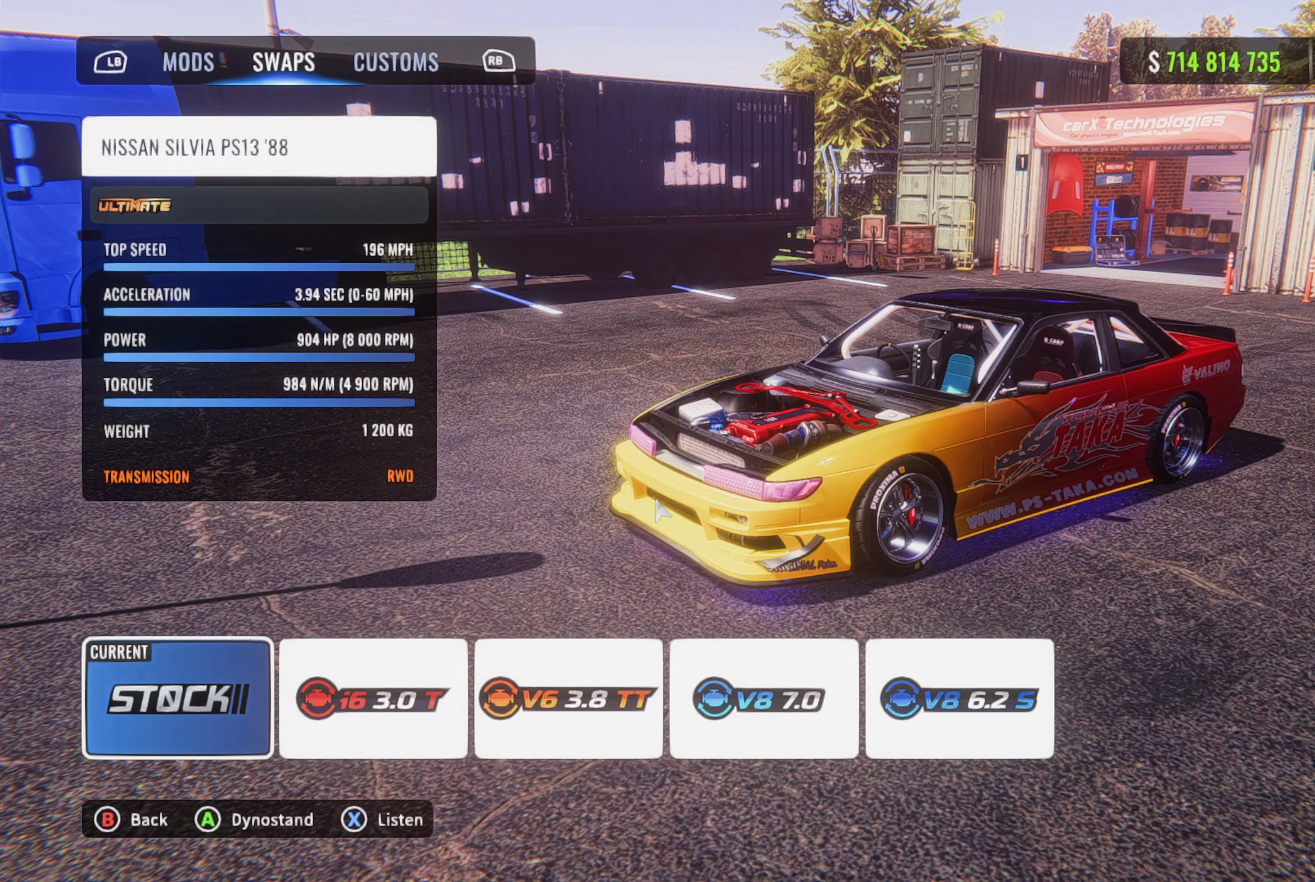
{"buttons": [], "left_stick": "center", "right_stick": "up-right", "events": []}
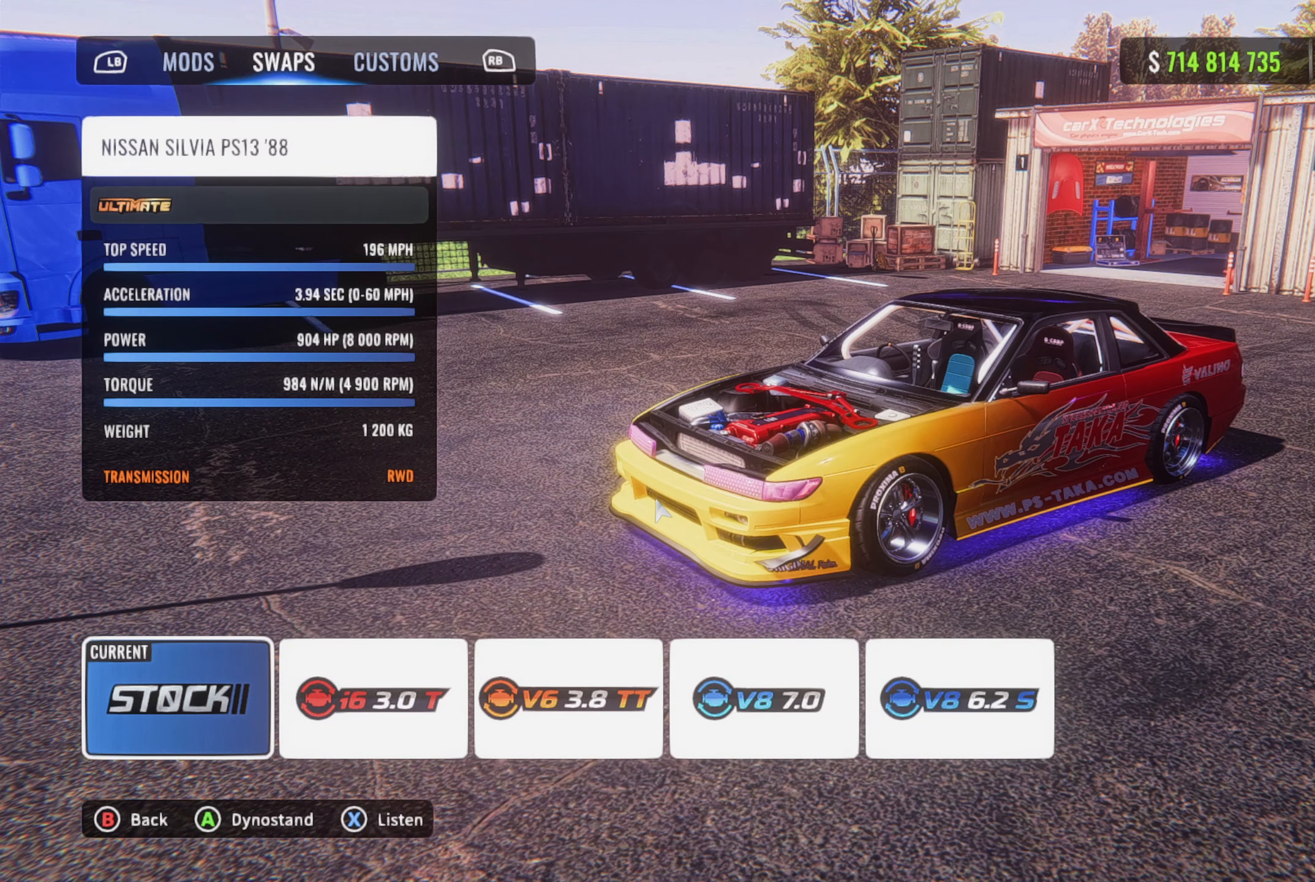
{"buttons": [], "left_stick": "center", "right_stick": "up-right", "events": []}
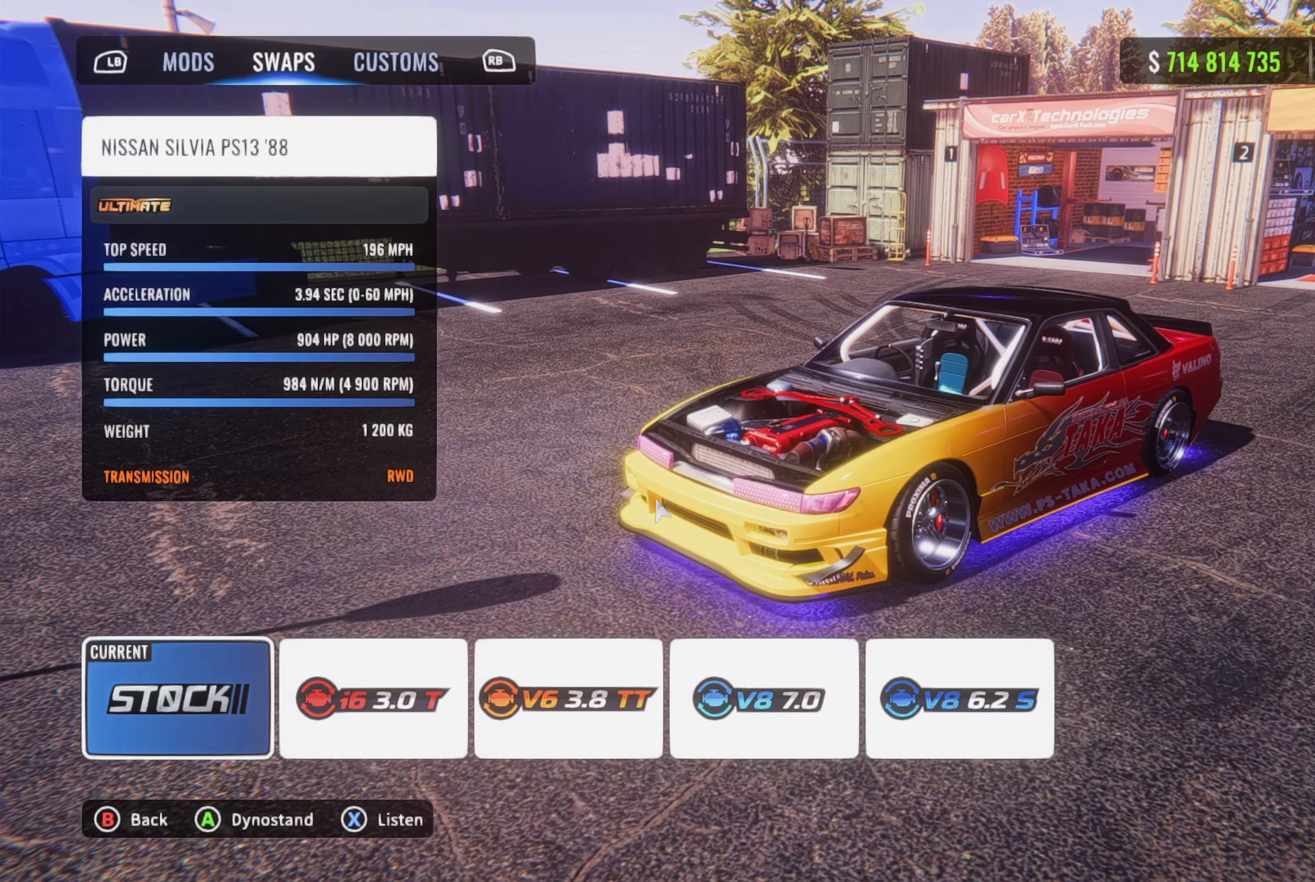
{"buttons": [], "left_stick": "center", "right_stick": "up-right", "events": []}
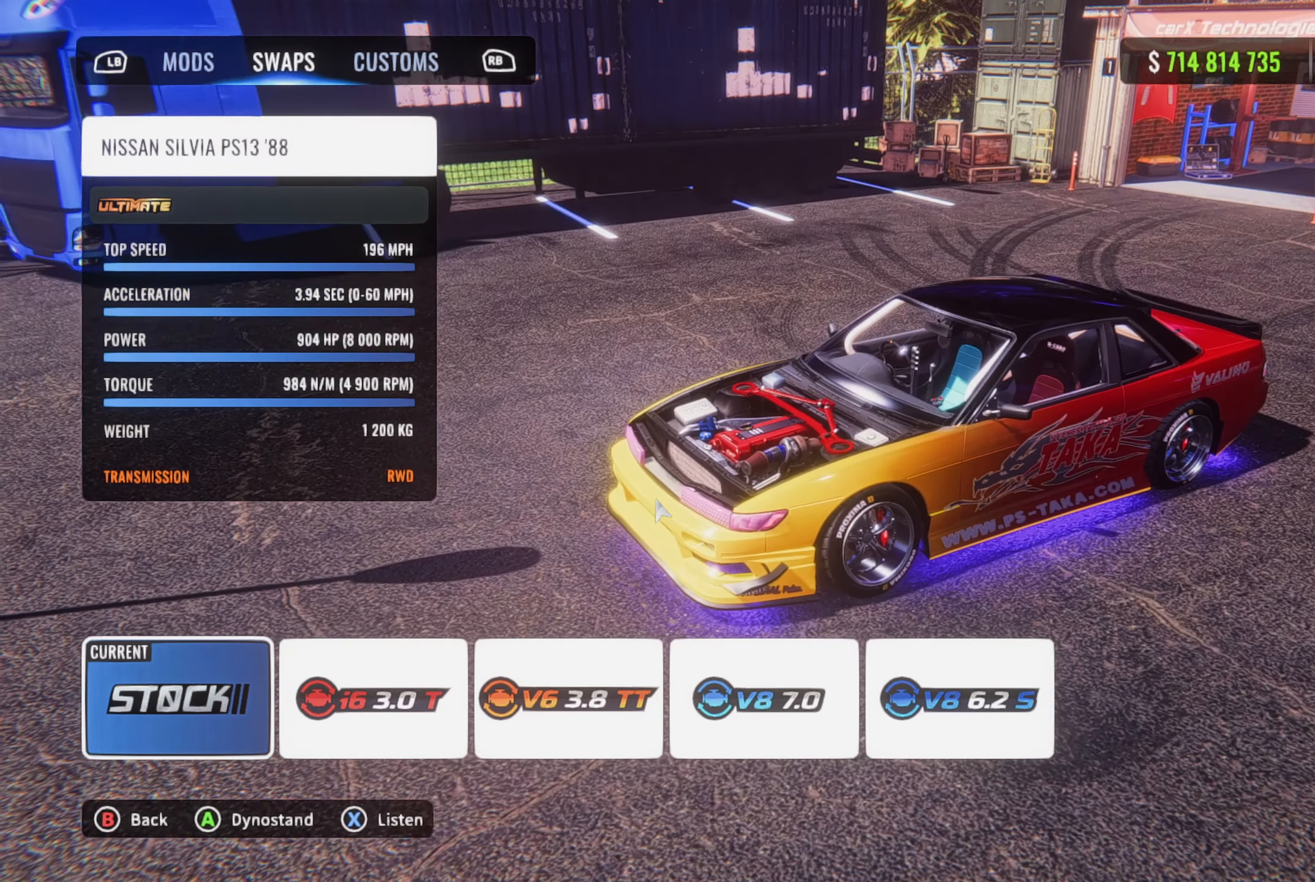
{"buttons": [], "left_stick": "center", "right_stick": "up-right", "events": []}
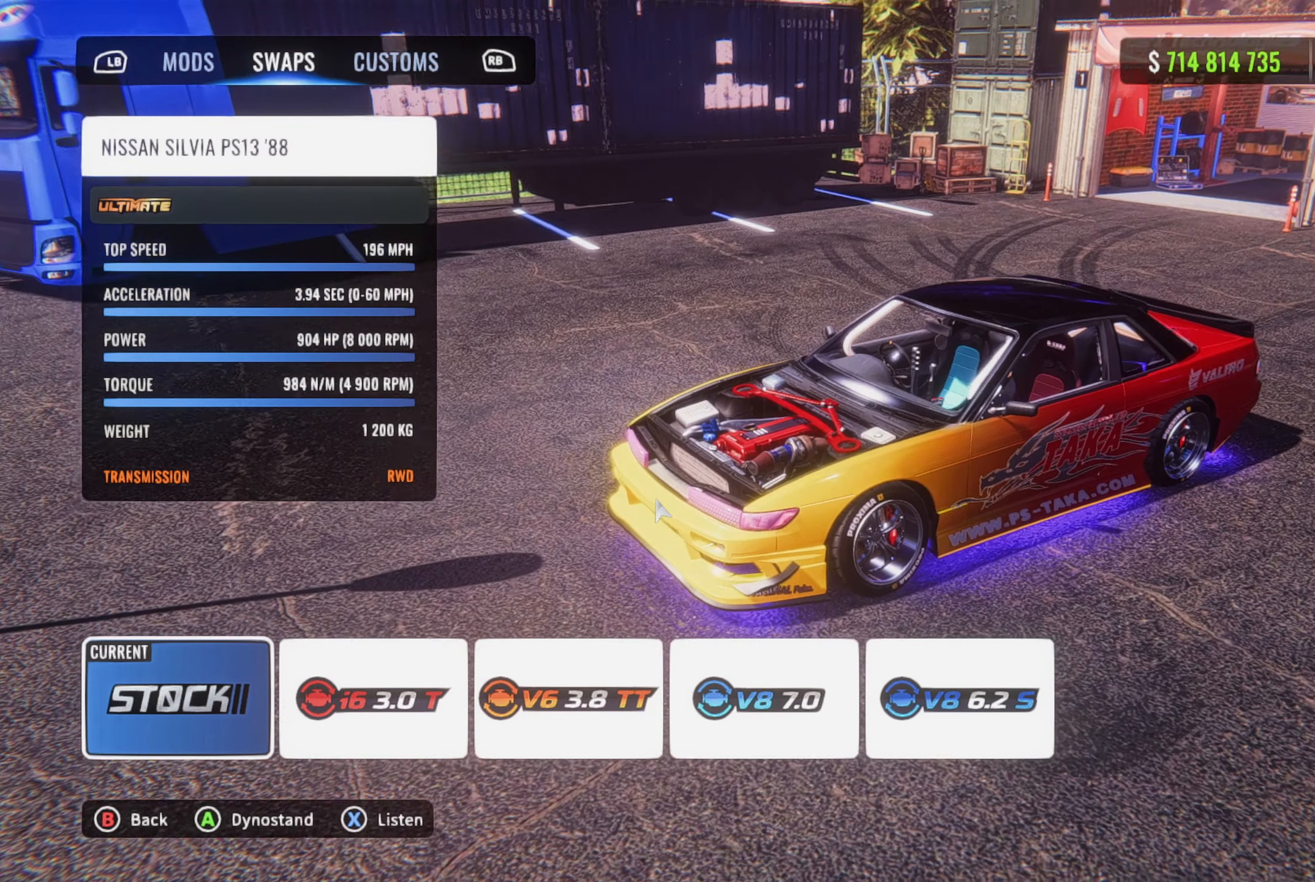
{"buttons": [], "left_stick": "center", "right_stick": "up-right", "events": []}
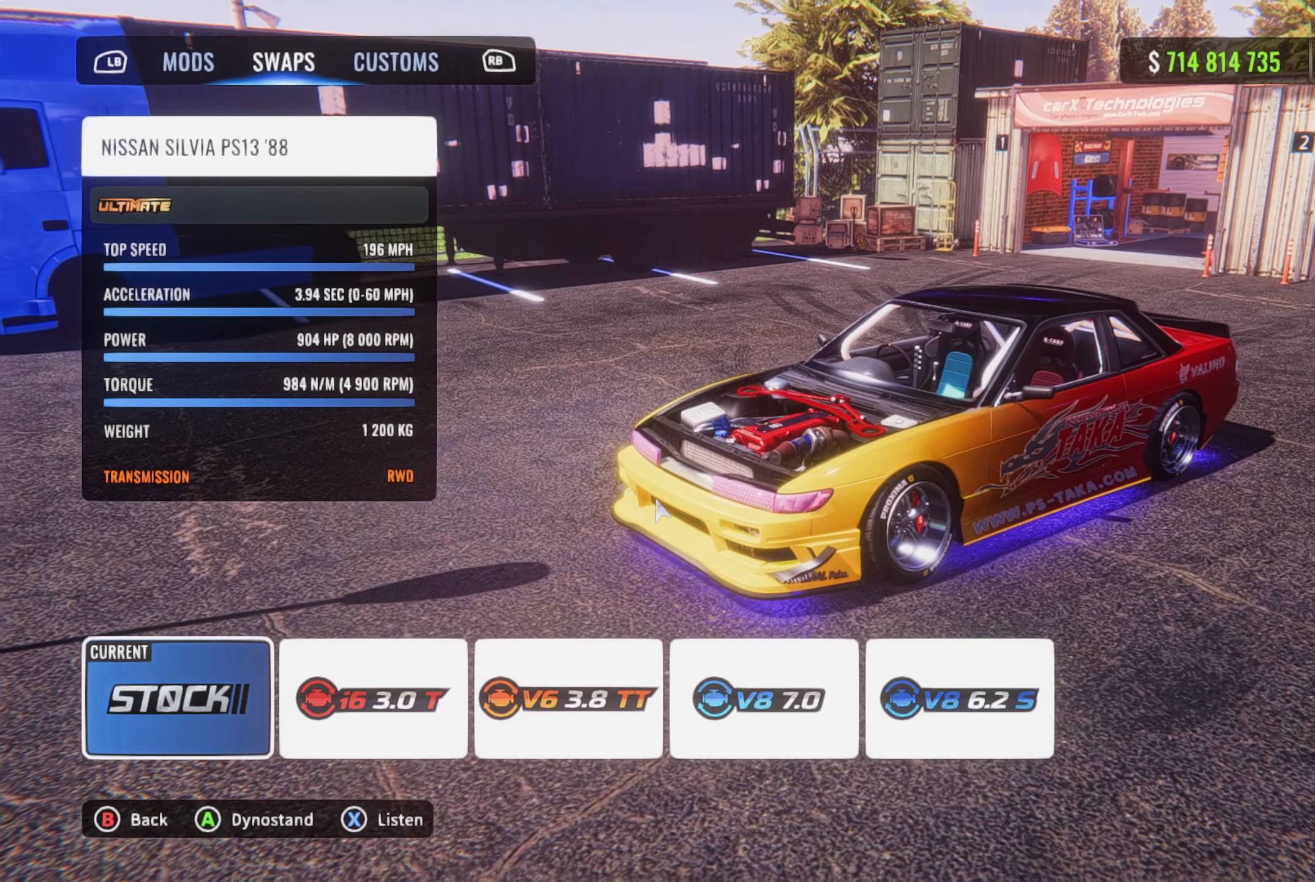
{"buttons": [], "left_stick": "center", "right_stick": "up-right", "events": []}
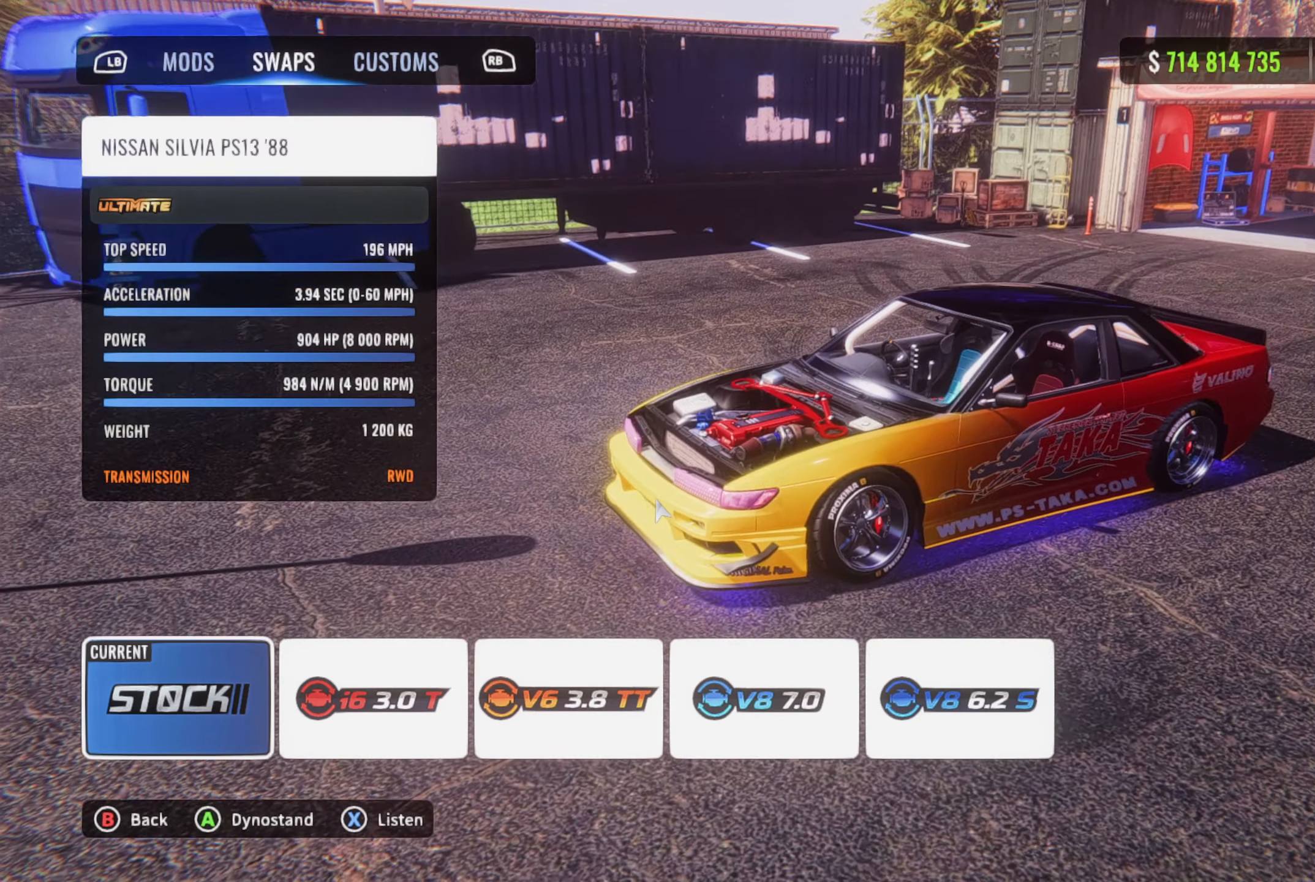
{"buttons": [], "left_stick": "center", "right_stick": "up-right", "events": []}
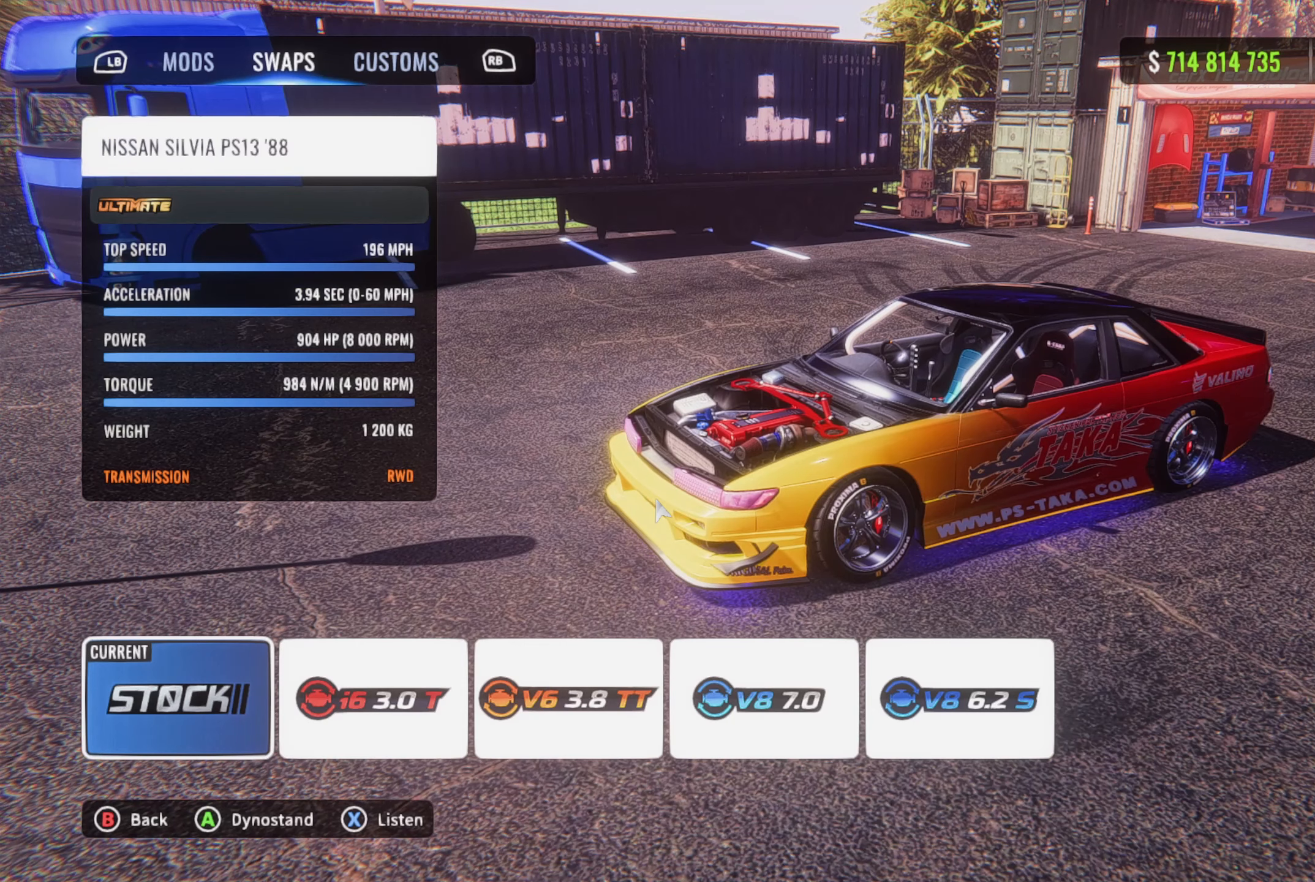
{"buttons": [], "left_stick": "center", "right_stick": "center", "events": [[284, "right_stick", "down-left"], [467, "right_stick", "center"]]}